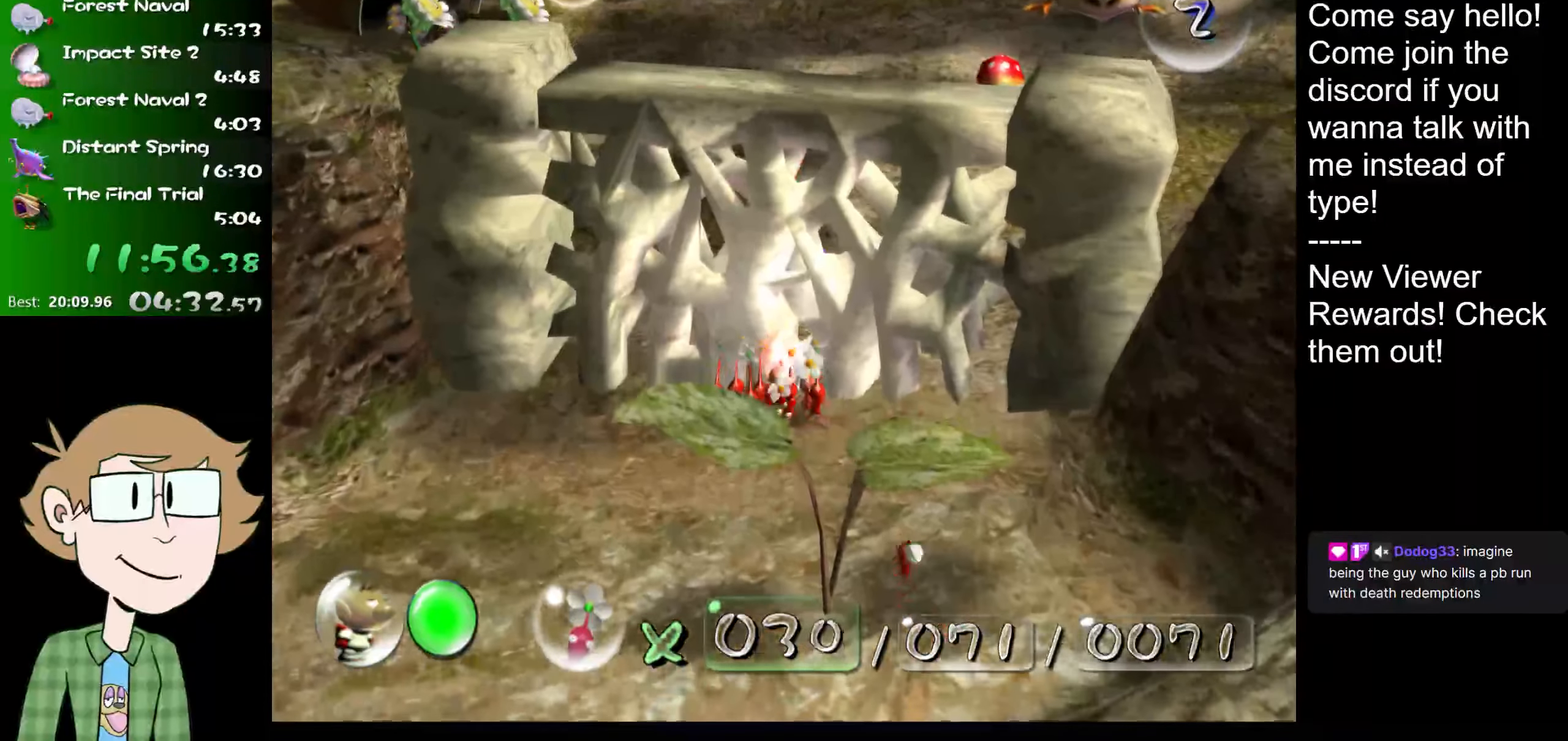
Gameplay with a controller (Nintendo layout); each line is a JSON object with the inputs held at the frame after it. "events" lists button and stick changes between this image and that frame as [ms after this image, input, new state], when the widget could be followed in between. Not read: L3 R3.
{"buttons": [], "left_stick": "center", "right_stick": "up", "events": [[251, "left_stick", "right"], [351, "left_stick", "center"]]}
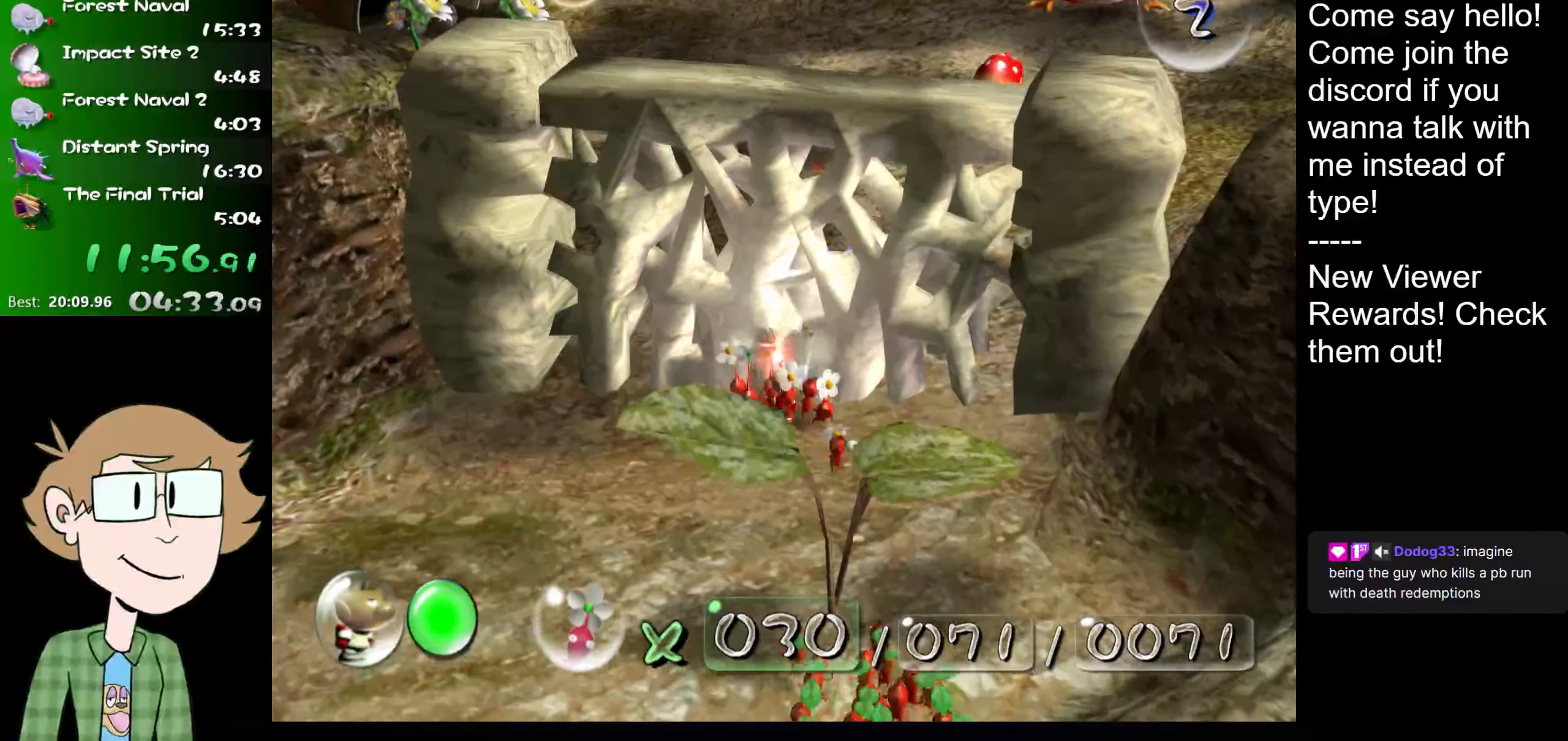
{"buttons": [], "left_stick": "center", "right_stick": "up", "events": []}
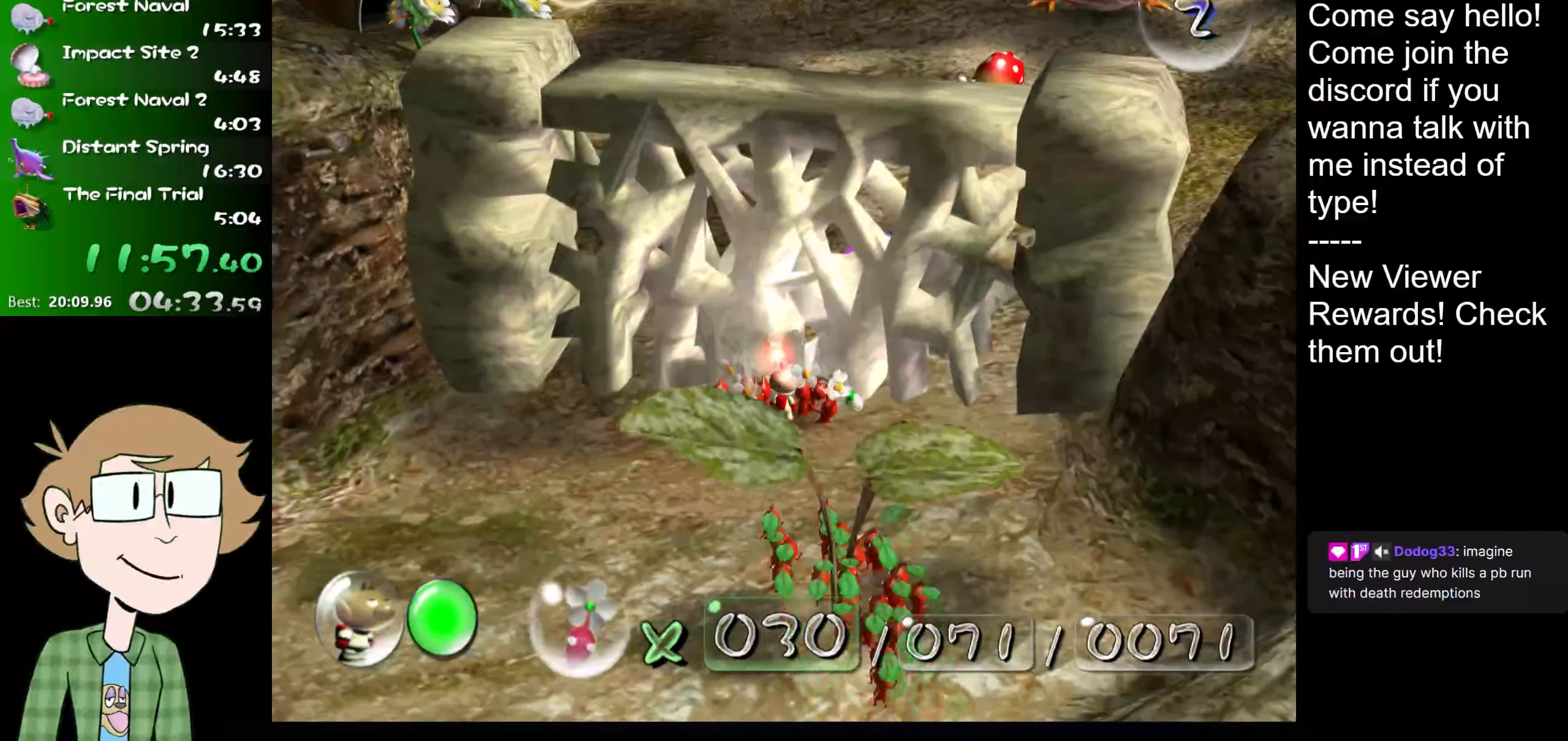
{"buttons": [], "left_stick": "down-right", "right_stick": "up", "events": [[450, "left_stick", "down-right"]]}
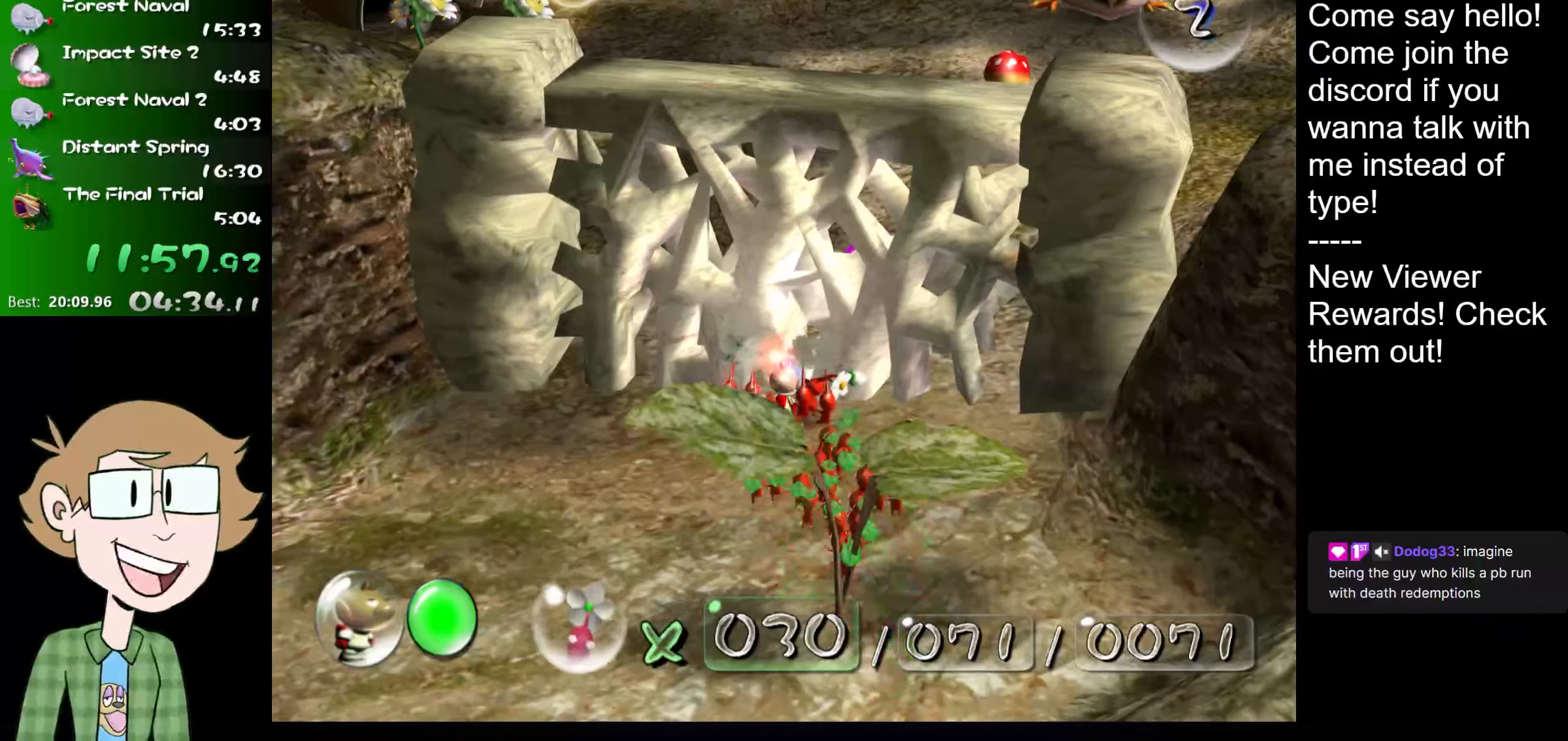
{"buttons": ["X"], "left_stick": "down-right", "right_stick": "up", "events": [[117, "left_stick", "down"], [350, "left_stick", "down-right"], [417, "X", "down"]]}
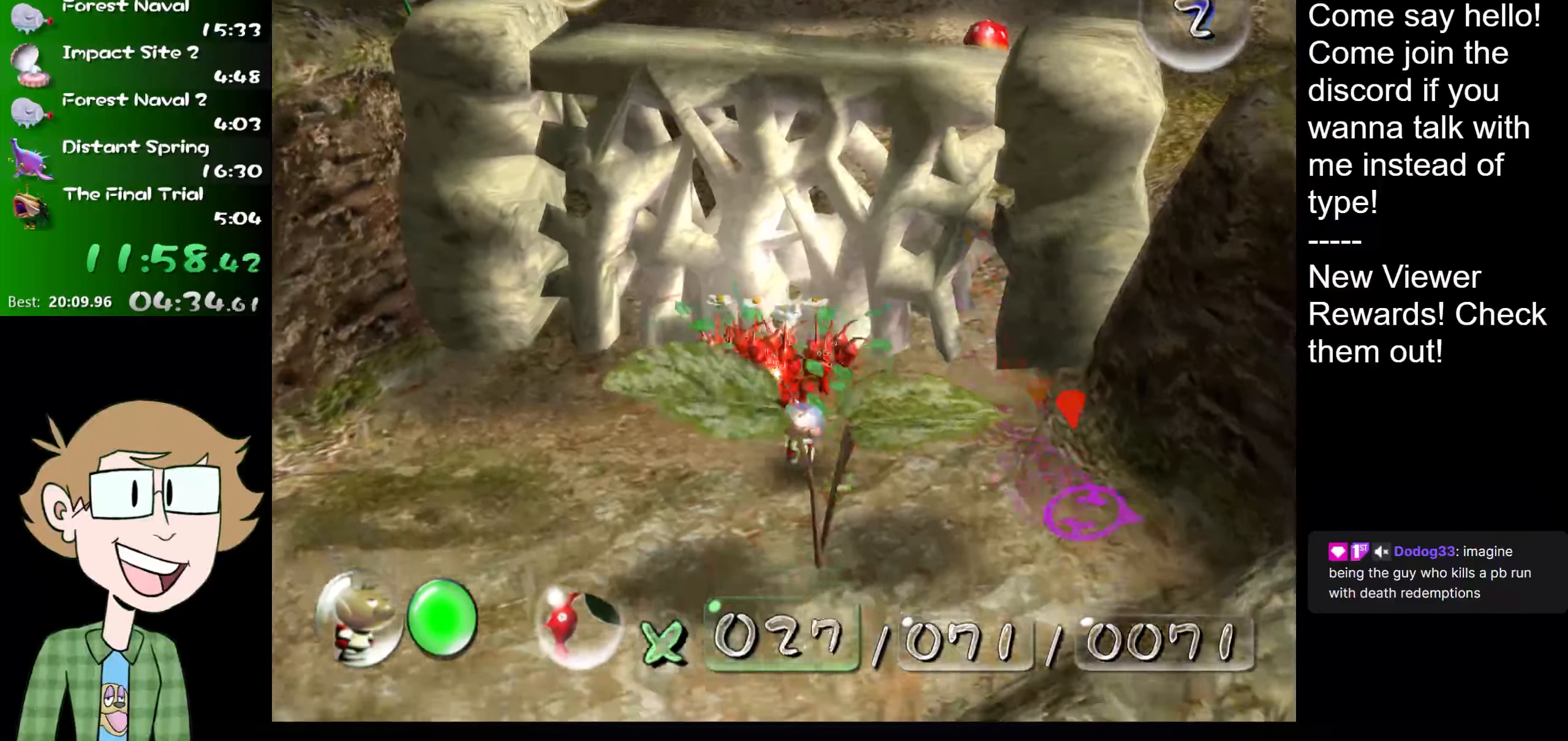
{"buttons": [], "left_stick": "right", "right_stick": "up", "events": [[16, "L1", "down"], [16, "X", "up"], [183, "L1", "up"], [183, "left_stick", "right"]]}
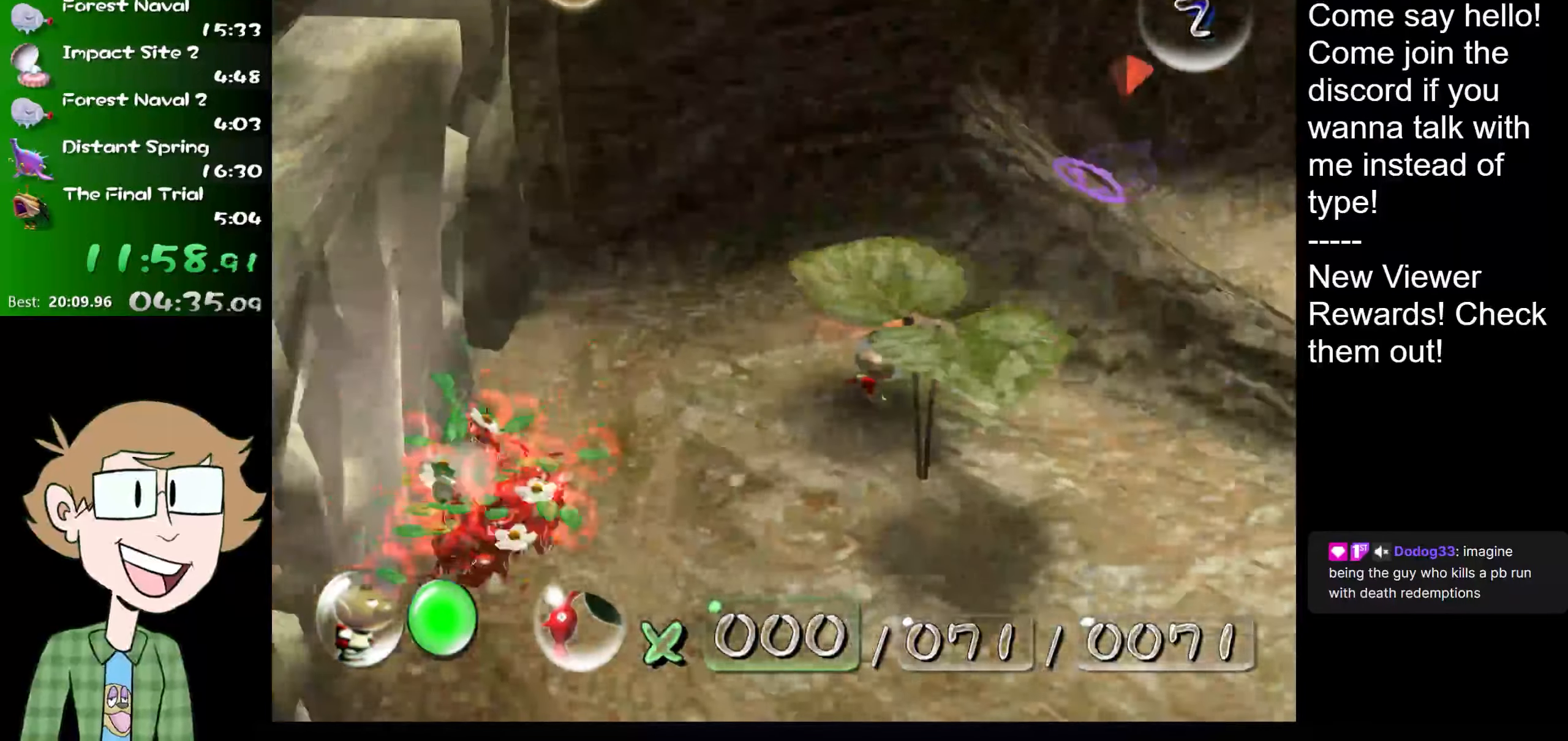
{"buttons": ["L1"], "left_stick": "up-right", "right_stick": "up", "events": [[17, "left_stick", "up-right"], [117, "L1", "down"]]}
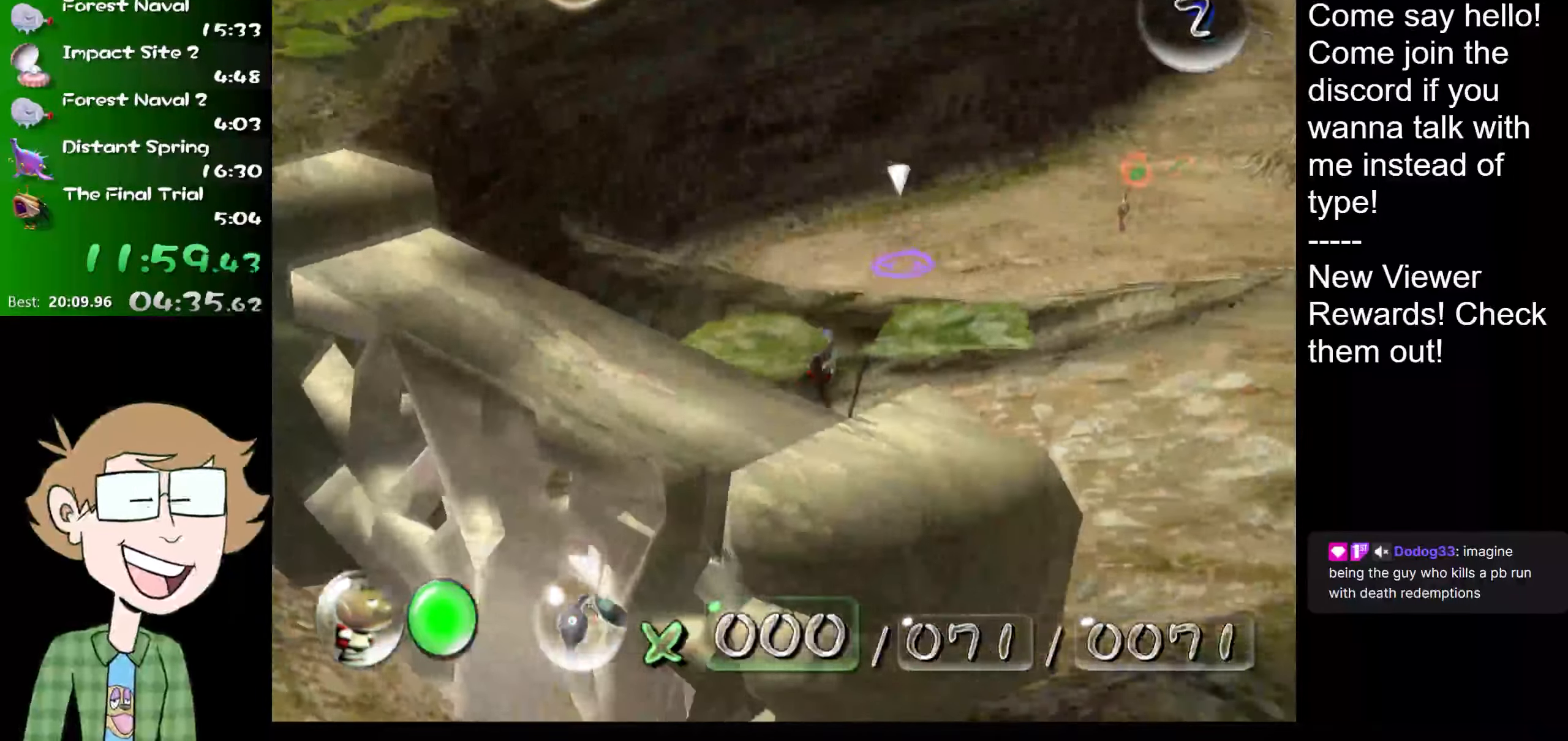
{"buttons": ["B", "L1"], "left_stick": "up", "right_stick": "up", "events": [[350, "left_stick", "up"], [450, "B", "down"]]}
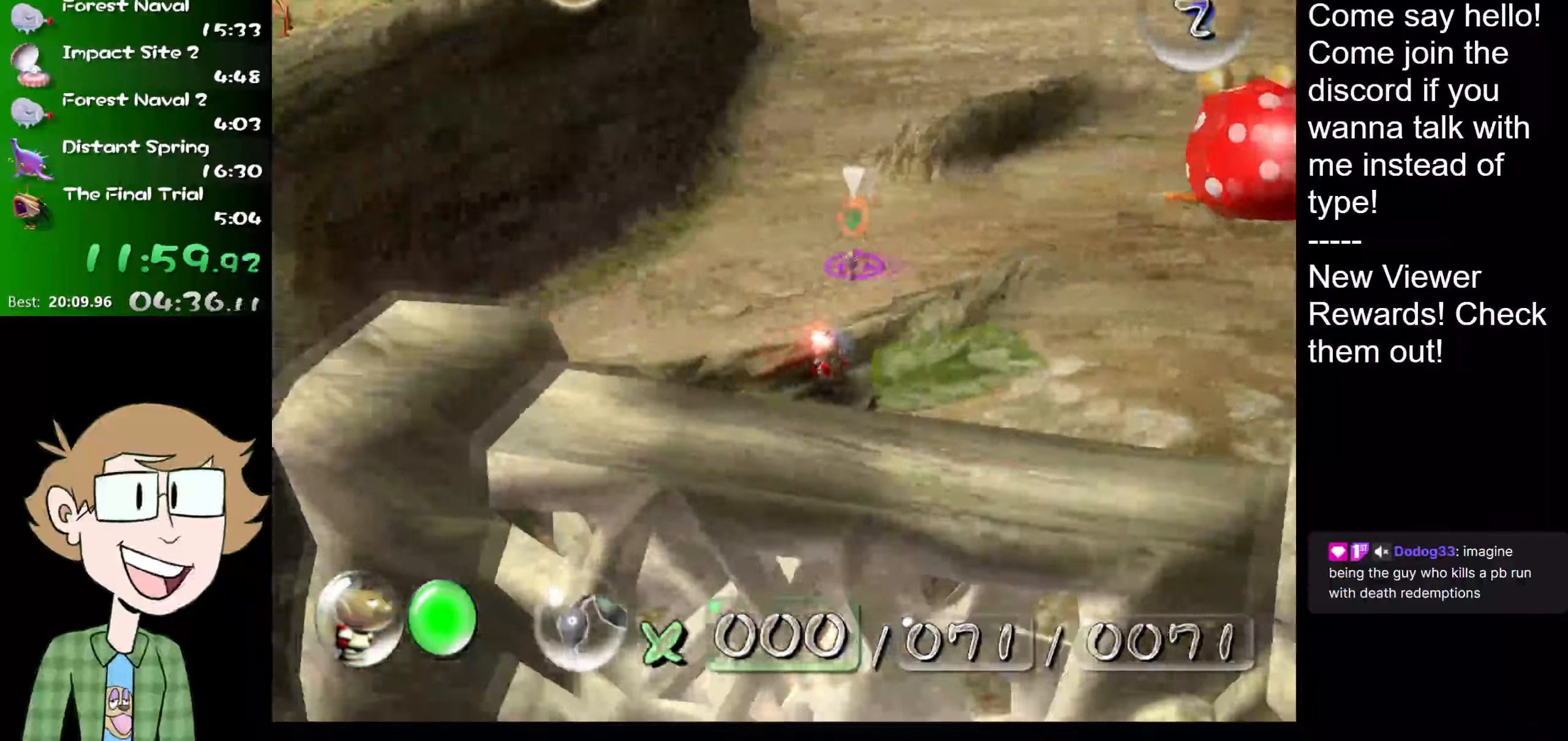
{"buttons": ["B", "L1"], "left_stick": "up", "right_stick": "up", "events": [[117, "B", "up"], [117, "left_stick", "down-left"], [250, "left_stick", "center"], [284, "B", "down"], [350, "left_stick", "up"]]}
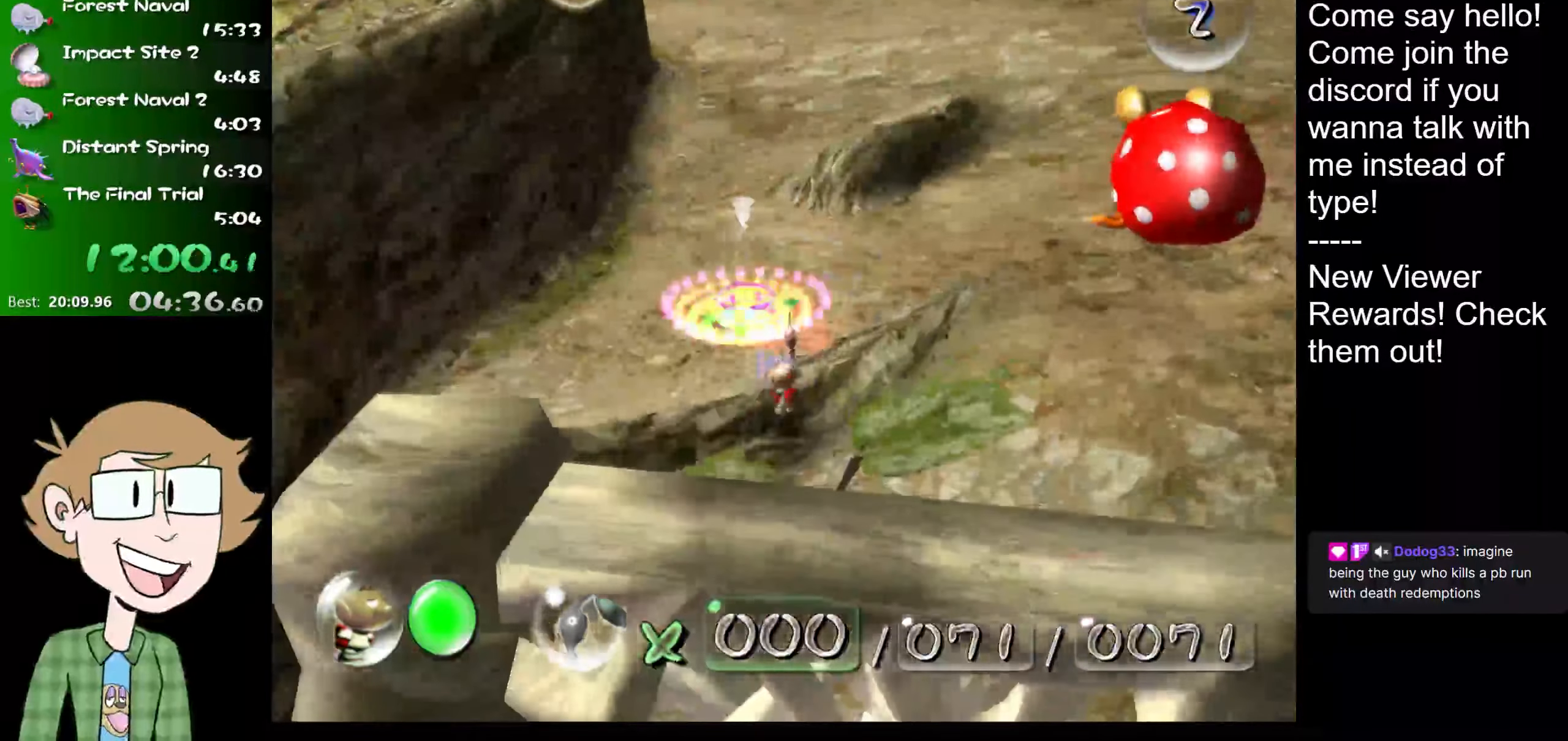
{"buttons": ["L1"], "left_stick": "up", "right_stick": "up", "events": [[100, "left_stick", "down"], [283, "B", "up"], [317, "left_stick", "up-left"], [383, "left_stick", "up"]]}
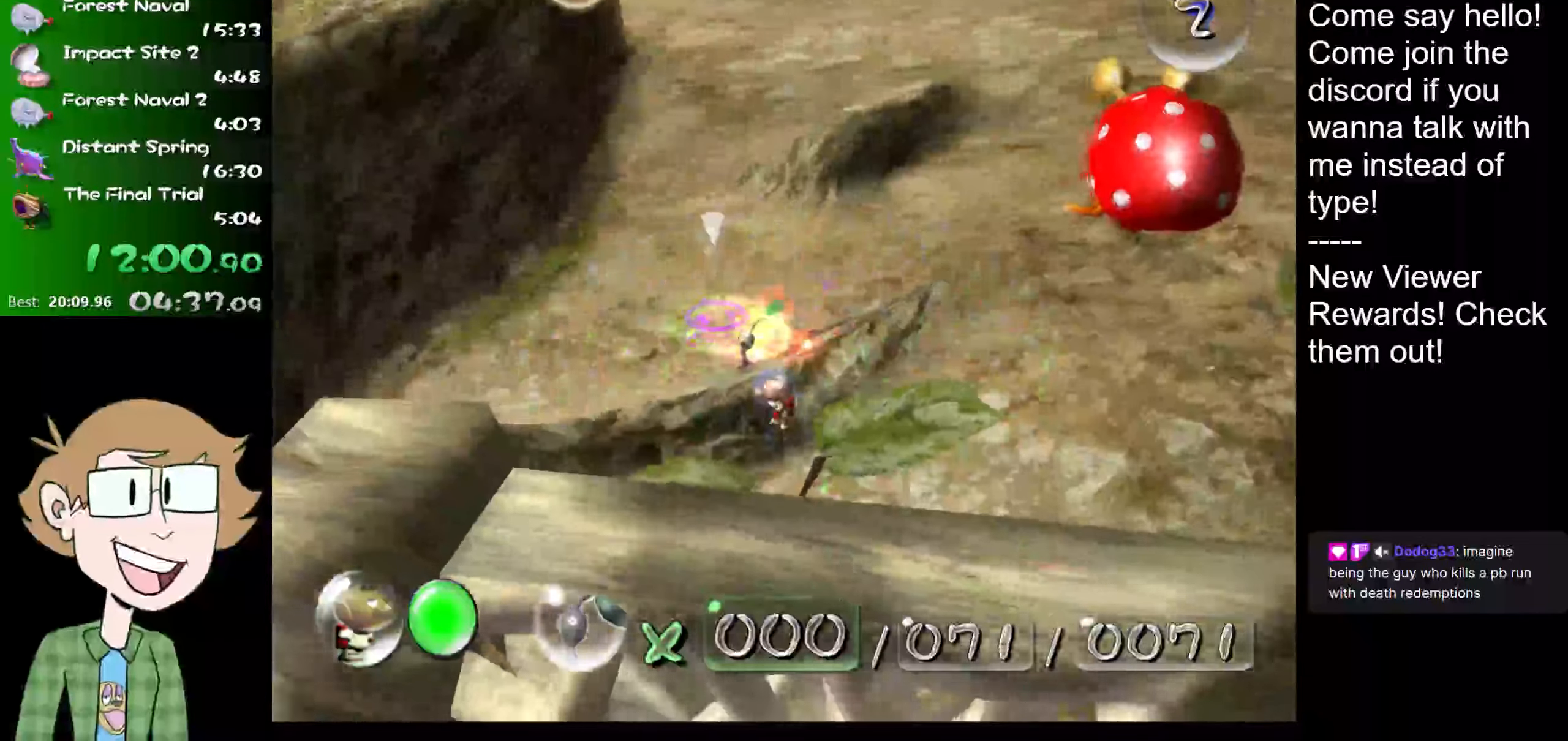
{"buttons": [], "left_stick": "down", "right_stick": "center", "events": [[300, "left_stick", "center"], [384, "L1", "up"], [384, "left_stick", "down"], [417, "right_stick", "center"]]}
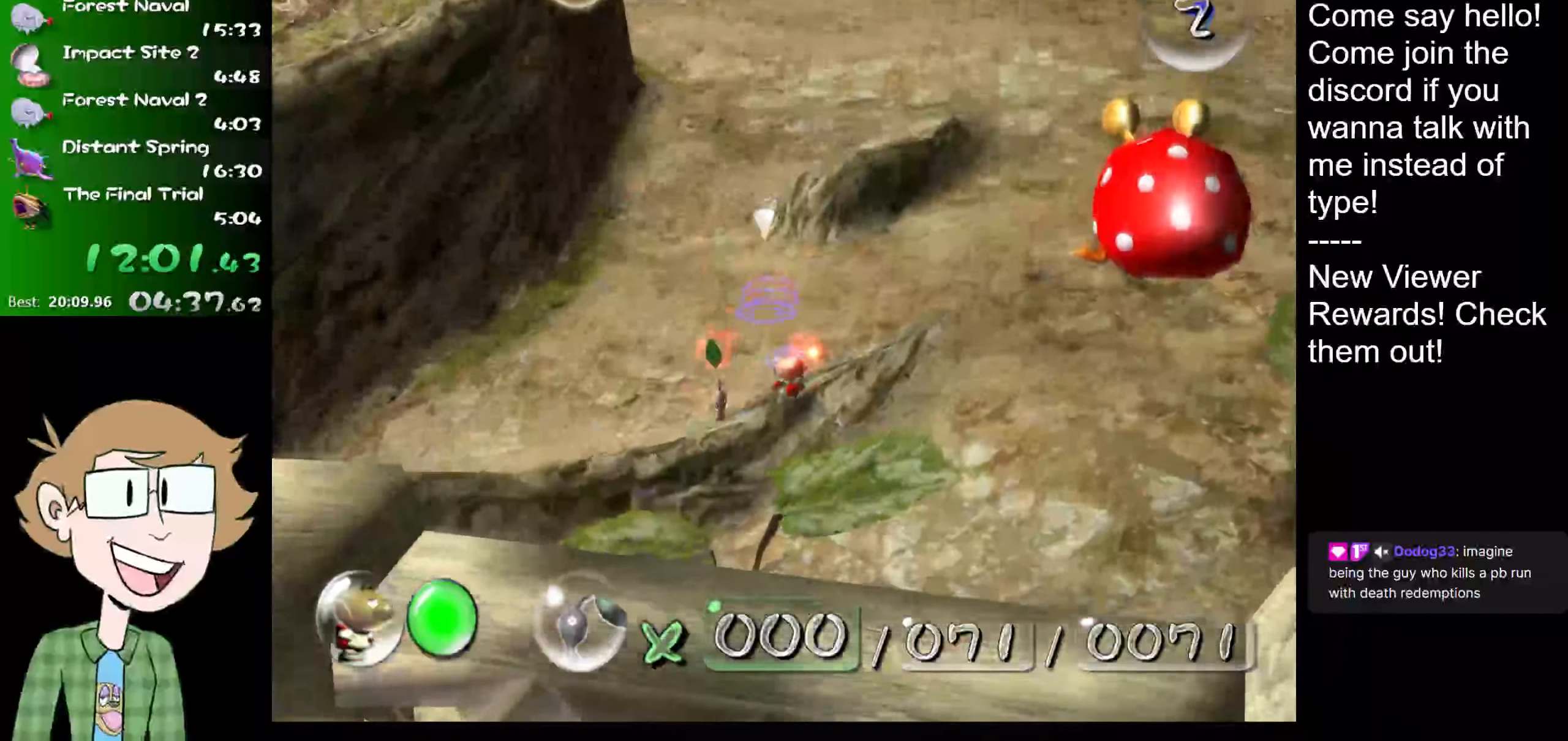
{"buttons": ["A"], "left_stick": "down", "right_stick": "center", "events": [[16, "left_stick", "center"], [133, "A", "down"], [317, "left_stick", "down"]]}
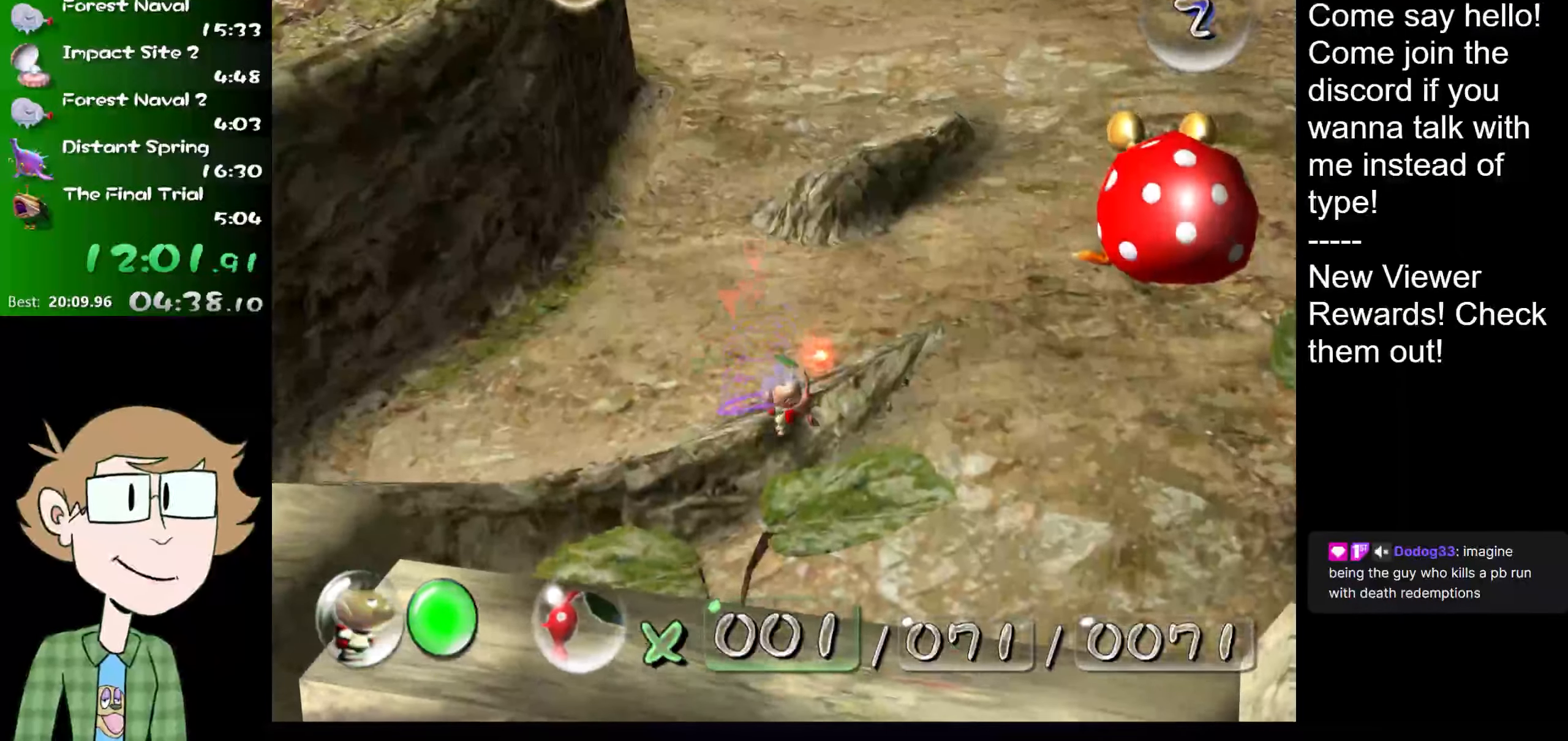
{"buttons": [], "left_stick": "up", "right_stick": "center", "events": [[317, "A", "up"], [484, "left_stick", "up"]]}
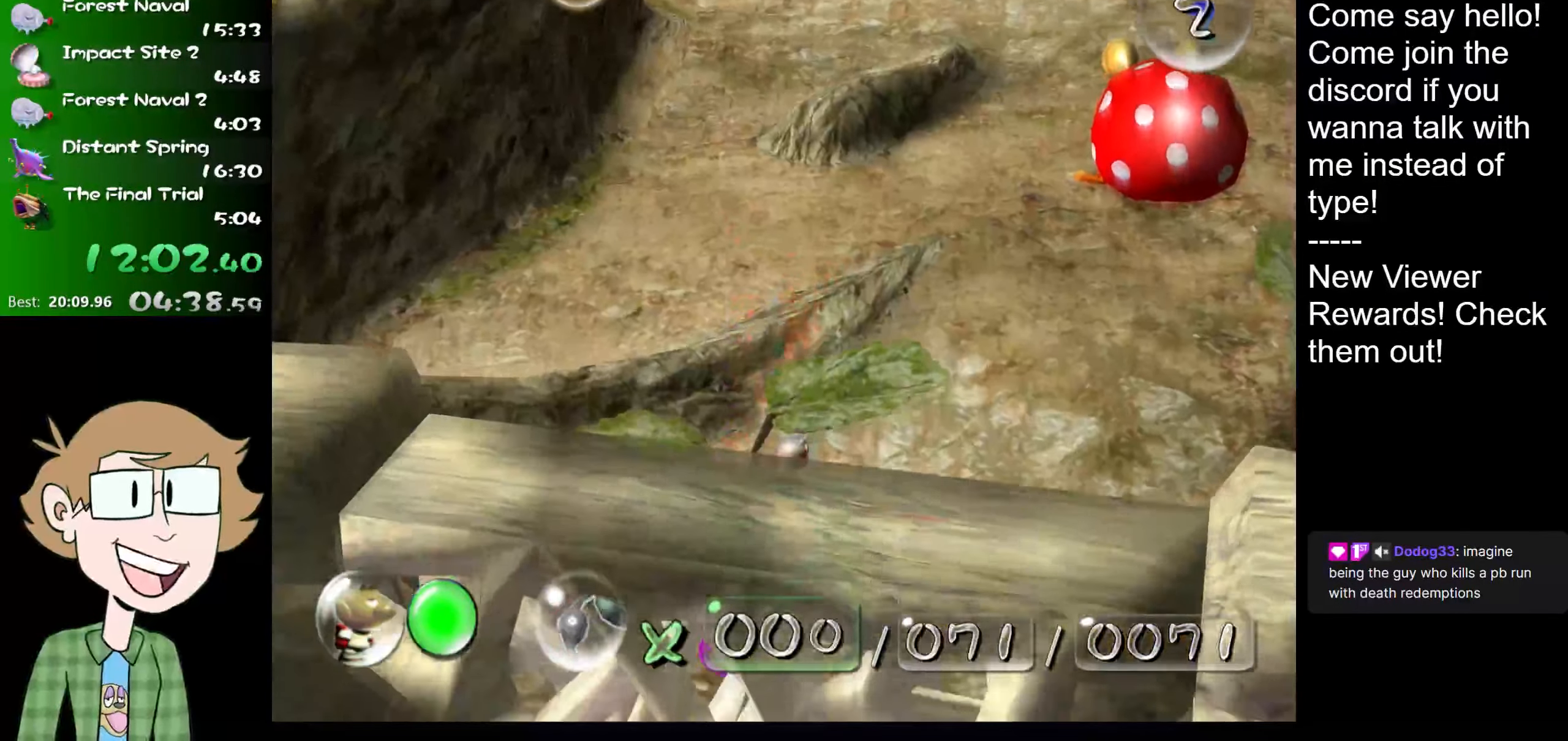
{"buttons": [], "left_stick": "up", "right_stick": "up", "events": [[66, "right_stick", "up"]]}
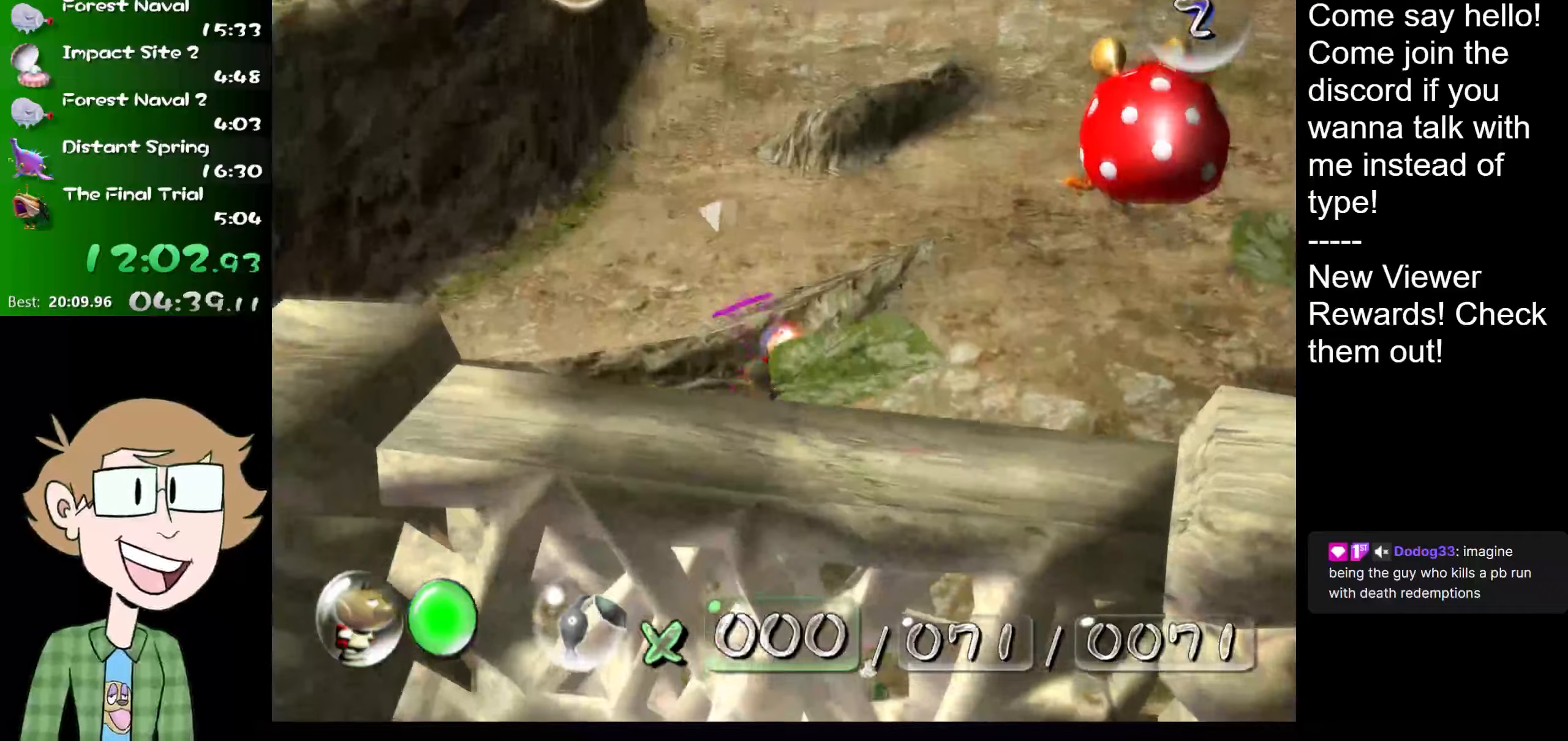
{"buttons": ["L1"], "left_stick": "up", "right_stick": "up", "events": [[384, "L1", "down"]]}
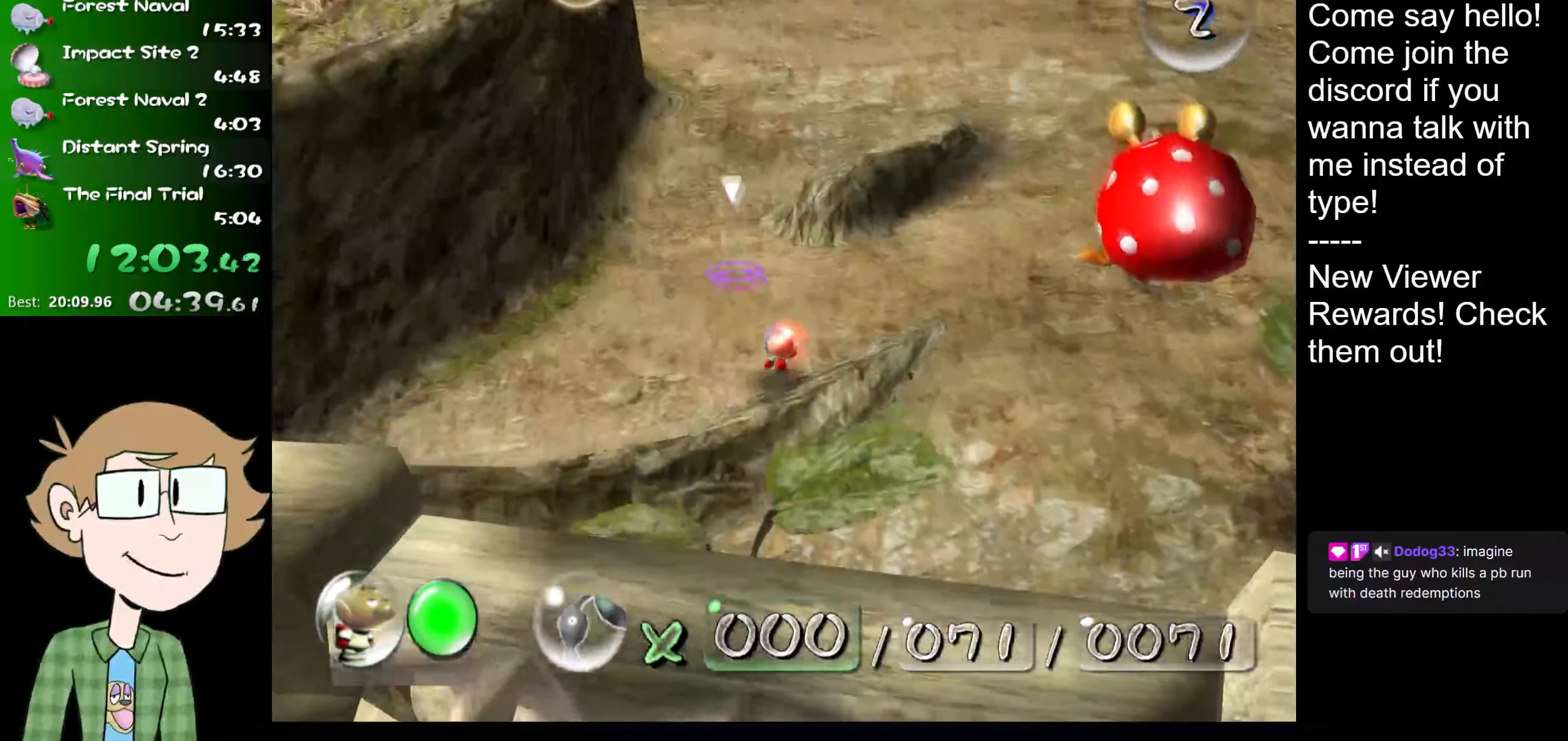
{"buttons": [], "left_stick": "up", "right_stick": "center", "events": [[183, "right_stick", "center"], [233, "L1", "up"]]}
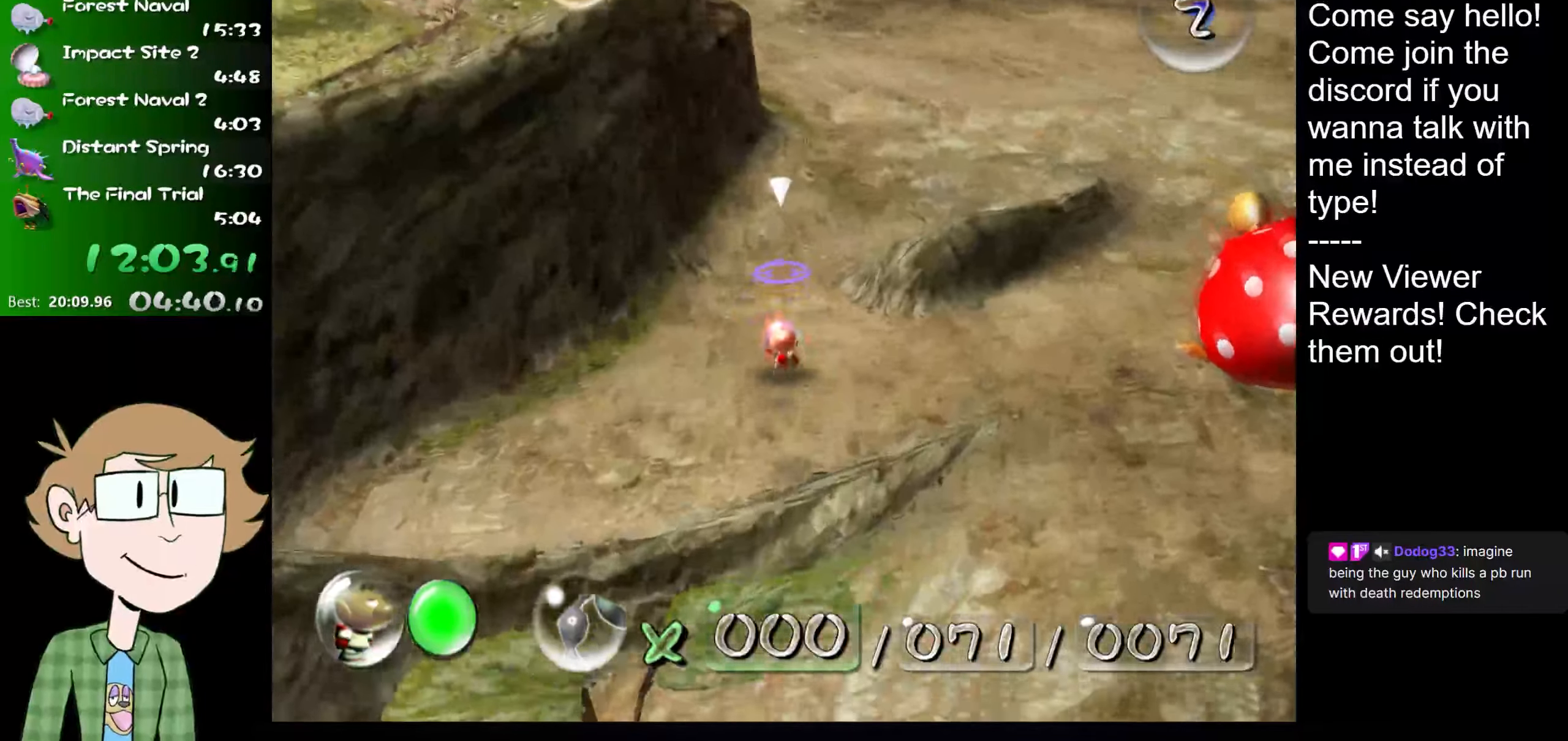
{"buttons": [], "left_stick": "up", "right_stick": "center", "events": []}
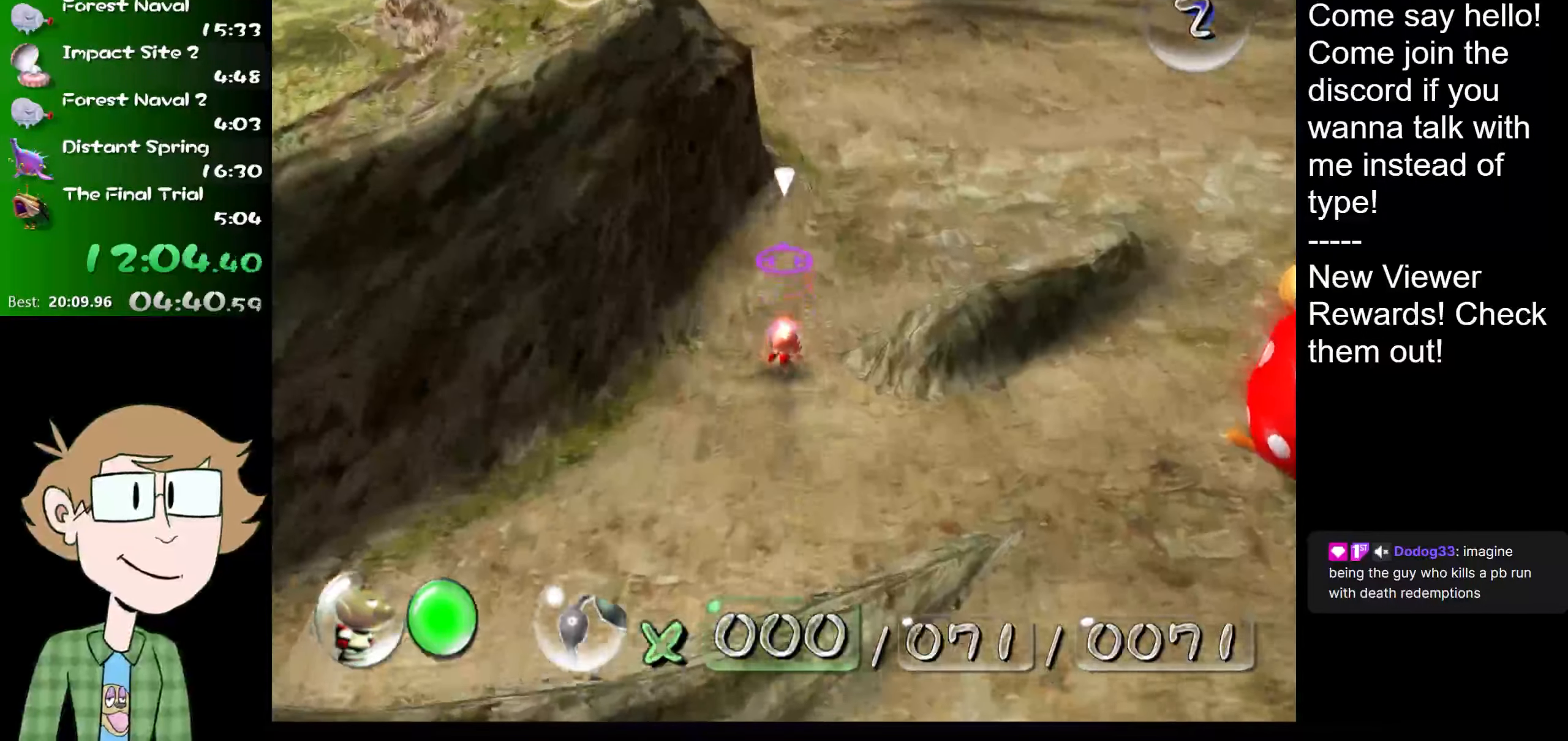
{"buttons": [], "left_stick": "up", "right_stick": "center", "events": [[33, "B", "down"], [117, "B", "up"], [250, "B", "down"], [317, "B", "up"], [384, "B", "down"], [450, "B", "up"]]}
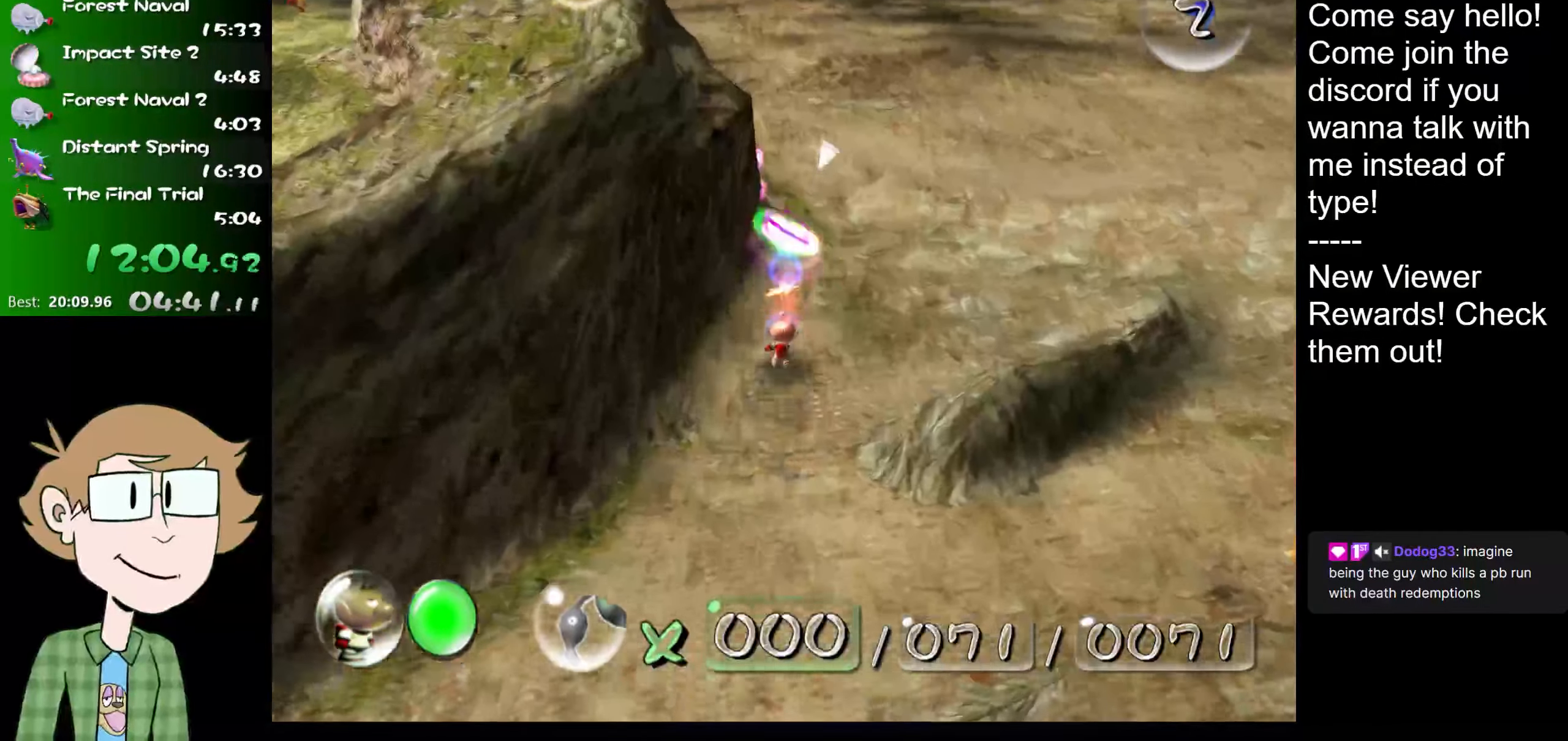
{"buttons": [], "left_stick": "up", "right_stick": "center", "events": [[17, "B", "down"], [84, "B", "up"], [151, "B", "down"], [217, "B", "up"], [284, "B", "down"], [351, "B", "up"], [417, "B", "down"], [484, "B", "up"]]}
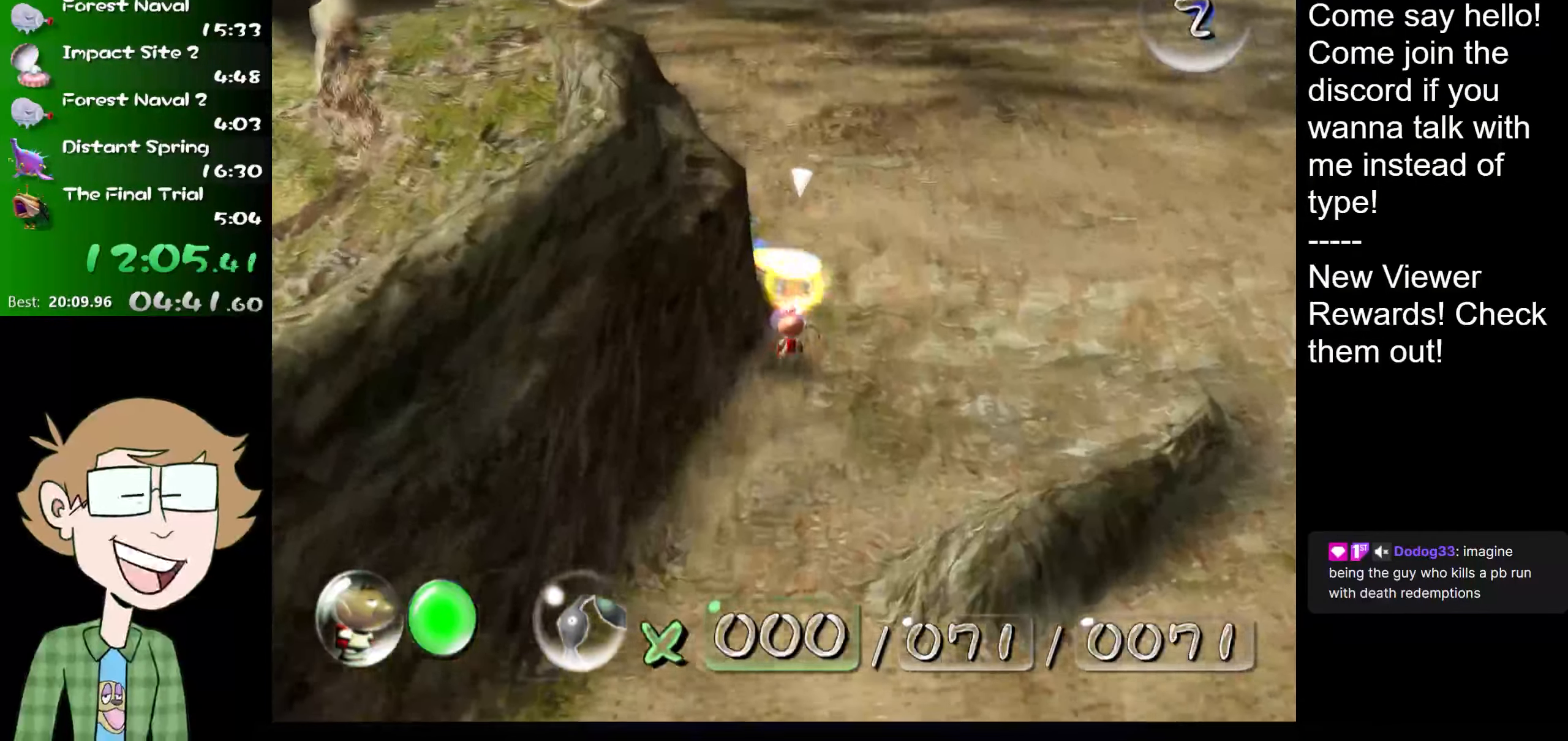
{"buttons": ["B", "L1"], "left_stick": "up-left", "right_stick": "center", "events": [[33, "B", "down"], [100, "B", "up"], [267, "B", "down"], [334, "B", "up"], [334, "left_stick", "up-left"], [400, "L1", "down"], [484, "B", "down"]]}
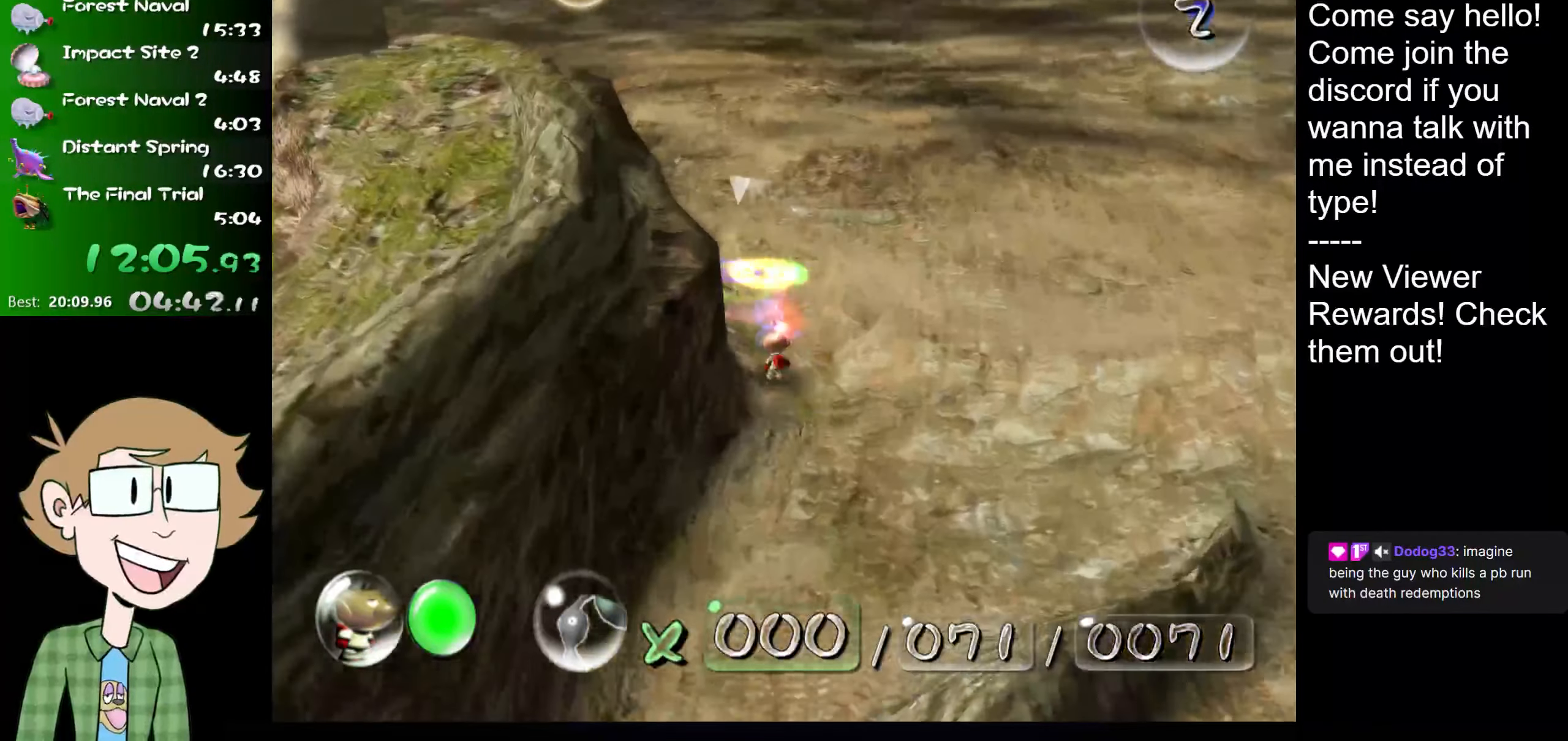
{"buttons": ["L1"], "left_stick": "up", "right_stick": "center", "events": [[67, "B", "up"], [134, "B", "down"], [134, "left_stick", "up"], [201, "B", "up"], [267, "B", "down"], [334, "B", "up"], [401, "B", "down"], [501, "B", "up"]]}
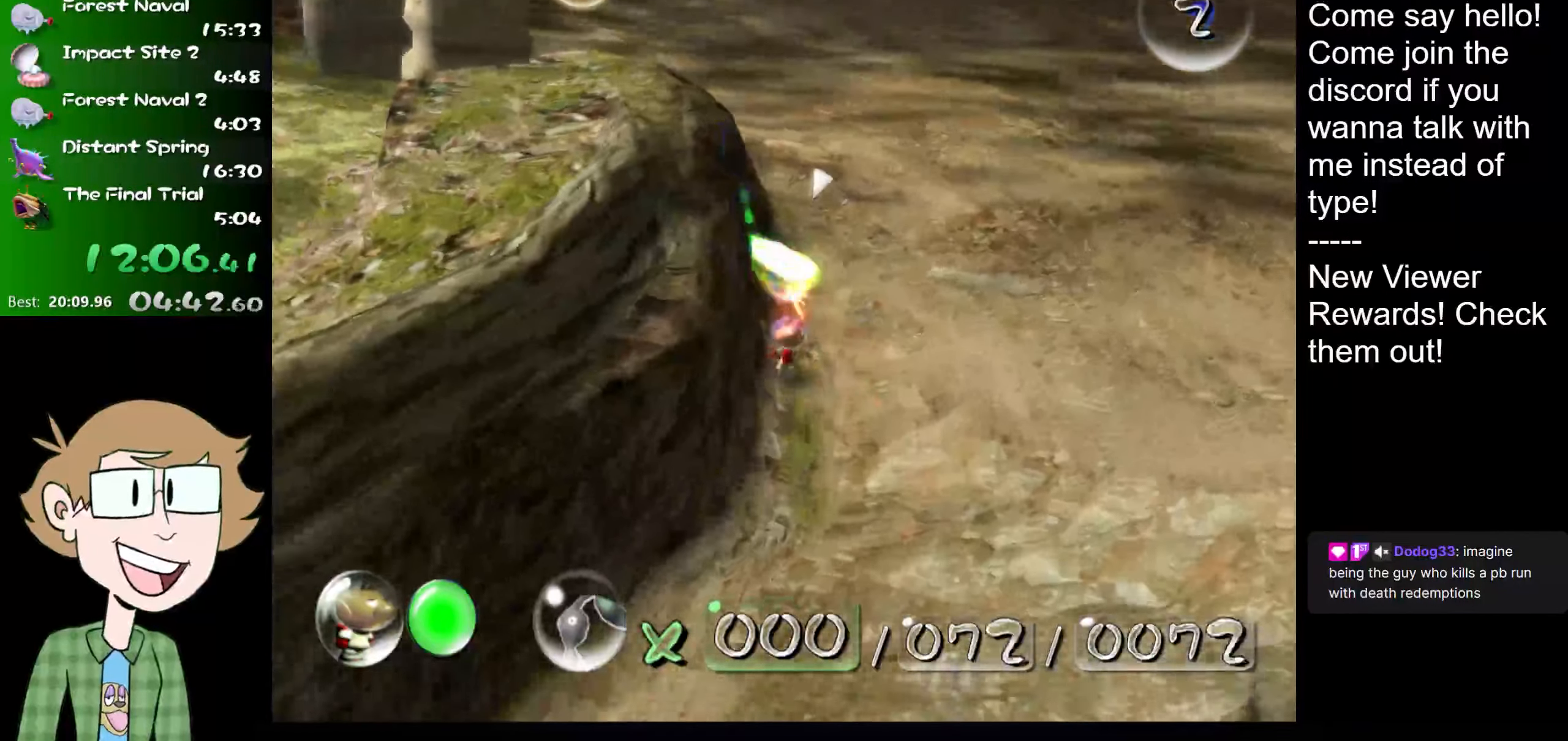
{"buttons": ["L1"], "left_stick": "up", "right_stick": "center", "events": [[17, "B", "down"], [117, "B", "up"], [150, "B", "down"], [217, "B", "up"], [283, "B", "down"], [384, "B", "up"], [417, "B", "down"], [500, "B", "up"]]}
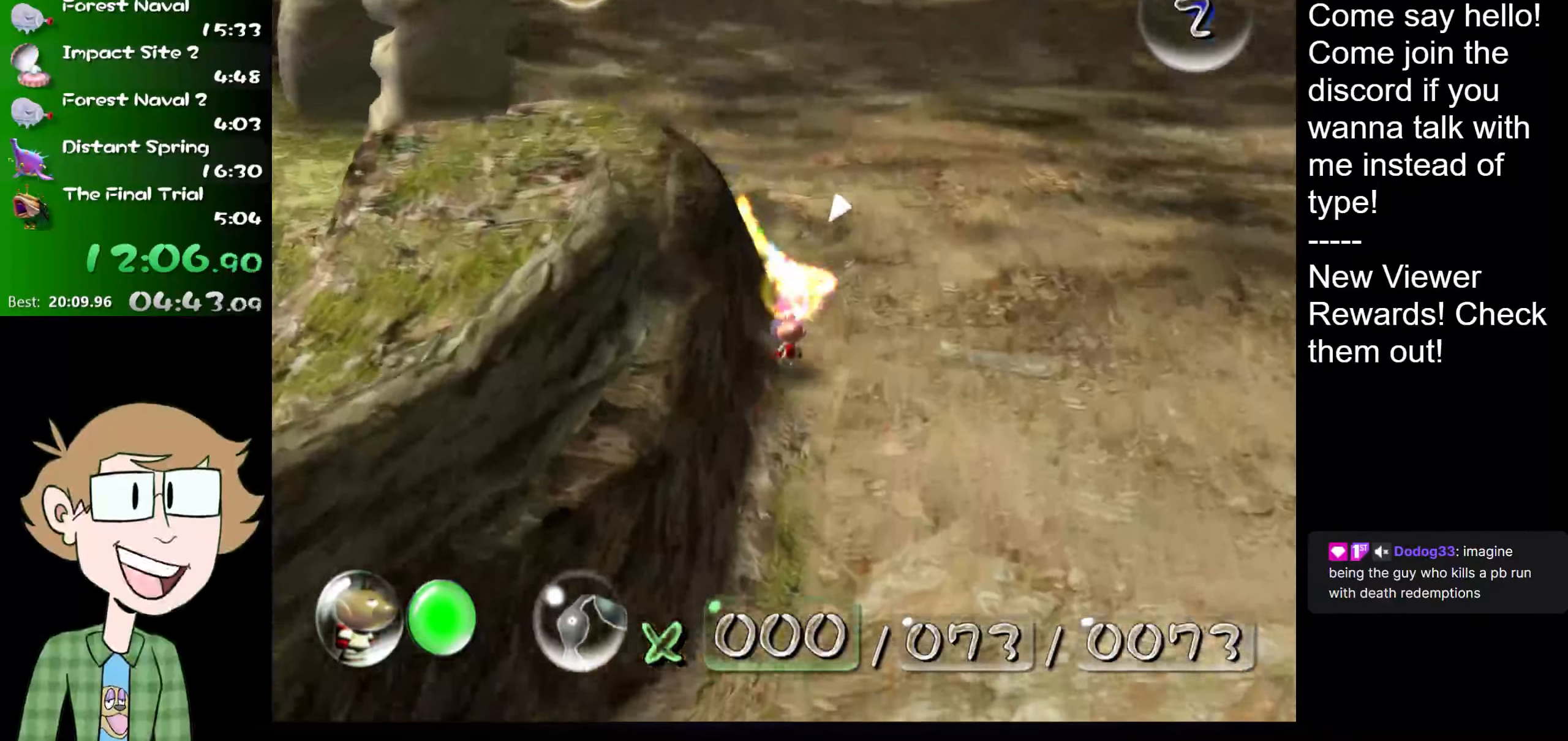
{"buttons": ["L1"], "left_stick": "up-left", "right_stick": "center", "events": [[67, "B", "down"], [134, "B", "up"], [234, "B", "down"], [267, "B", "up"], [334, "B", "down"], [401, "B", "up"], [434, "left_stick", "up-left"]]}
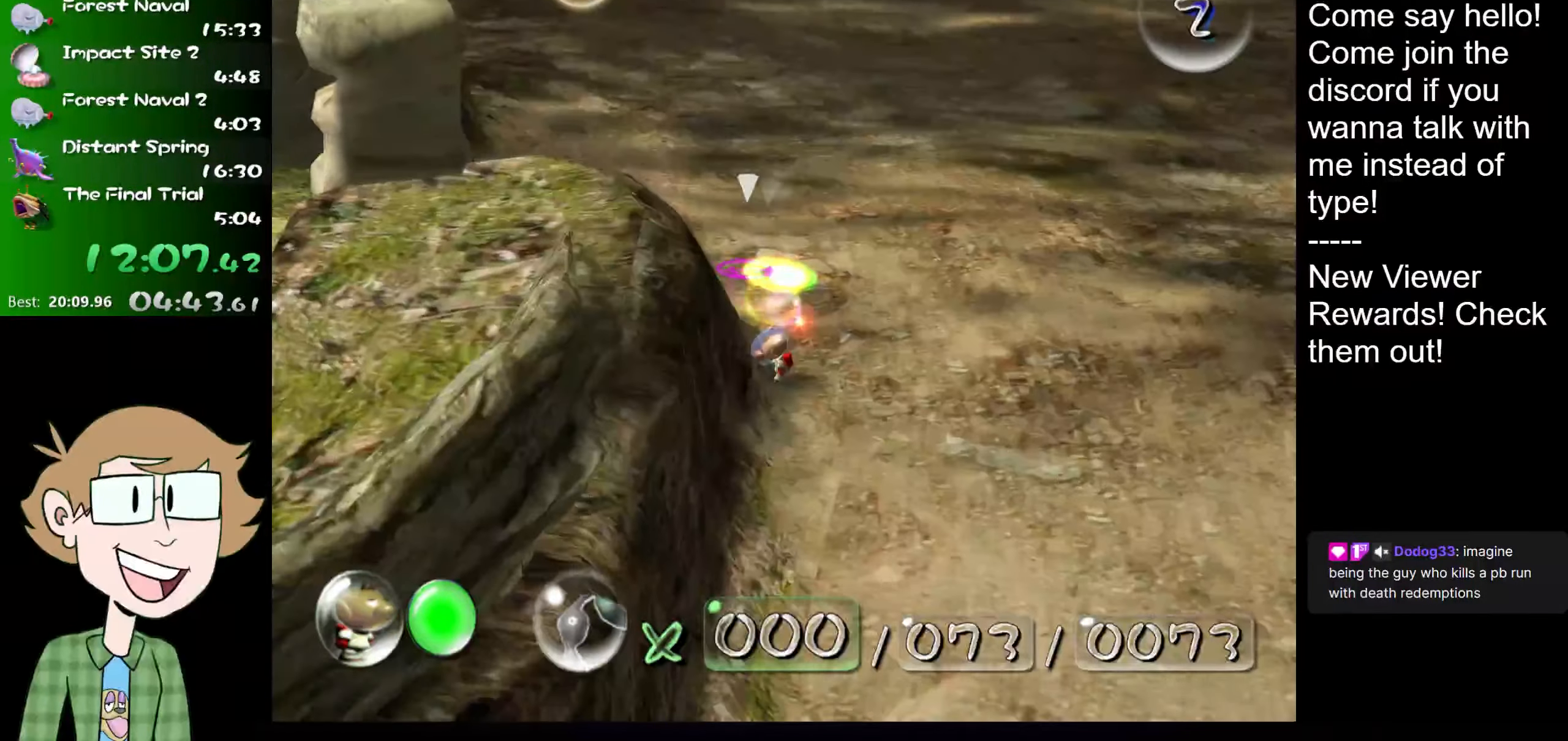
{"buttons": ["L1"], "left_stick": "up-left", "right_stick": "center", "events": []}
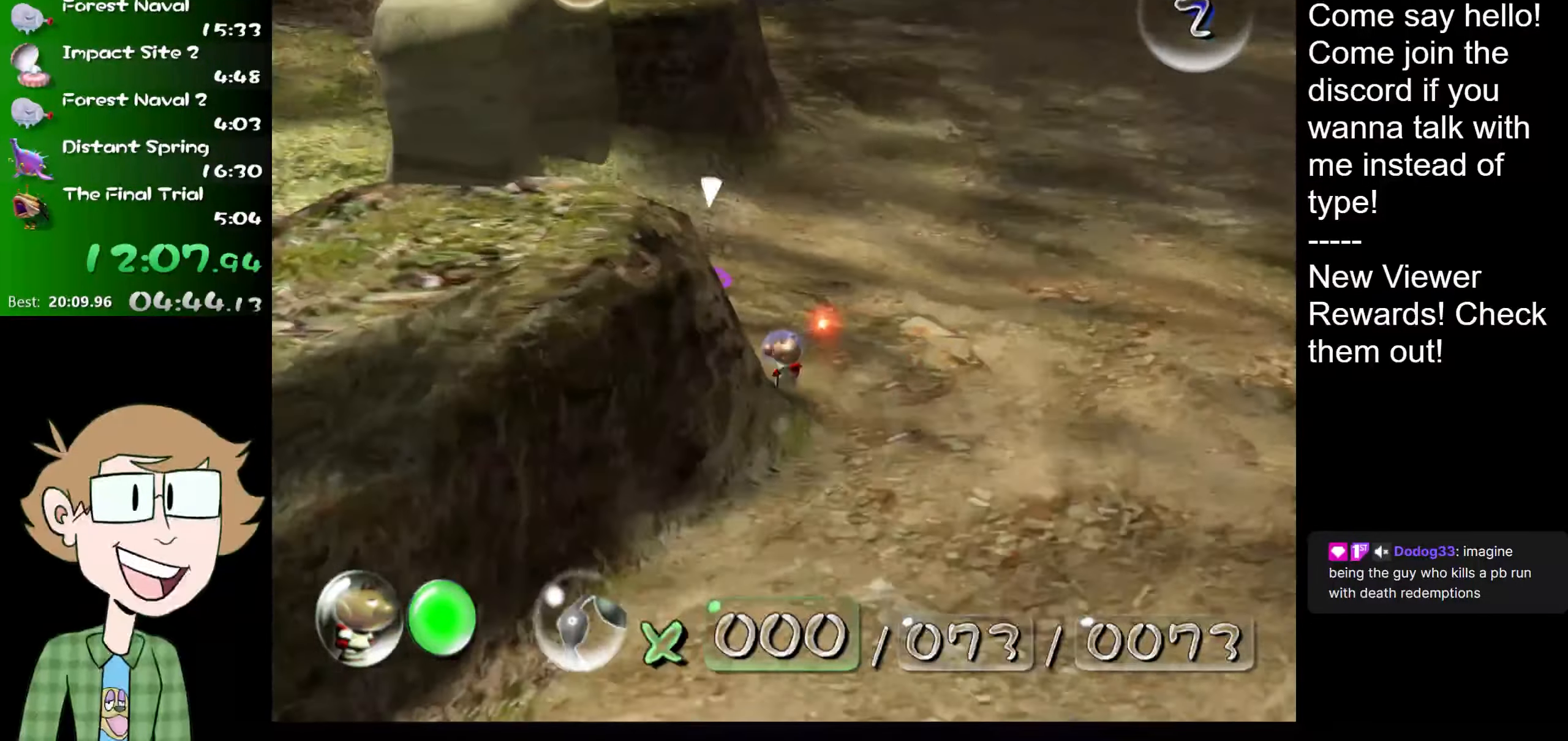
{"buttons": ["L1"], "left_stick": "up-left", "right_stick": "center", "events": []}
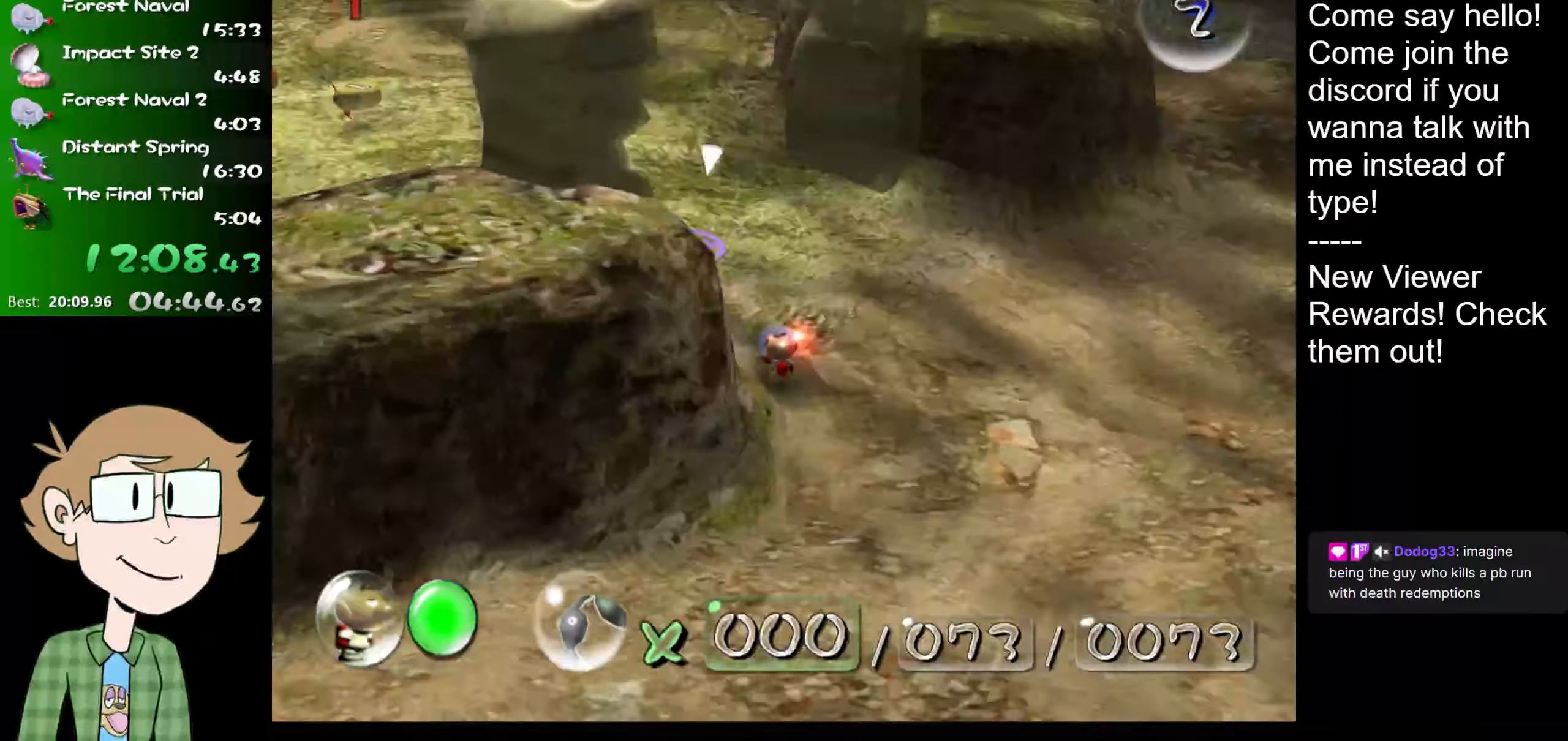
{"buttons": ["L1"], "left_stick": "up", "right_stick": "center", "events": [[300, "left_stick", "up"]]}
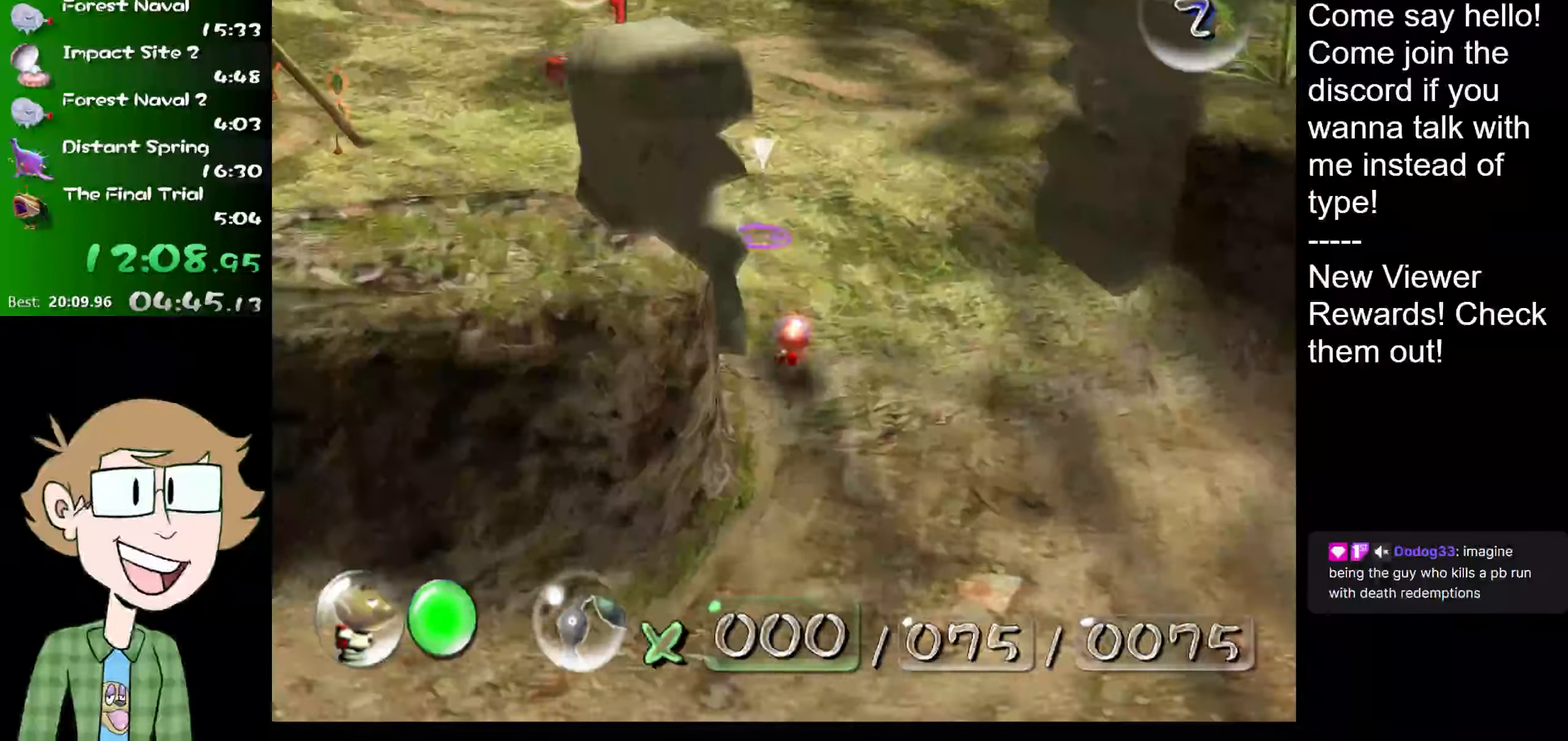
{"buttons": ["L1"], "left_stick": "up-left", "right_stick": "center", "events": [[233, "left_stick", "up-left"]]}
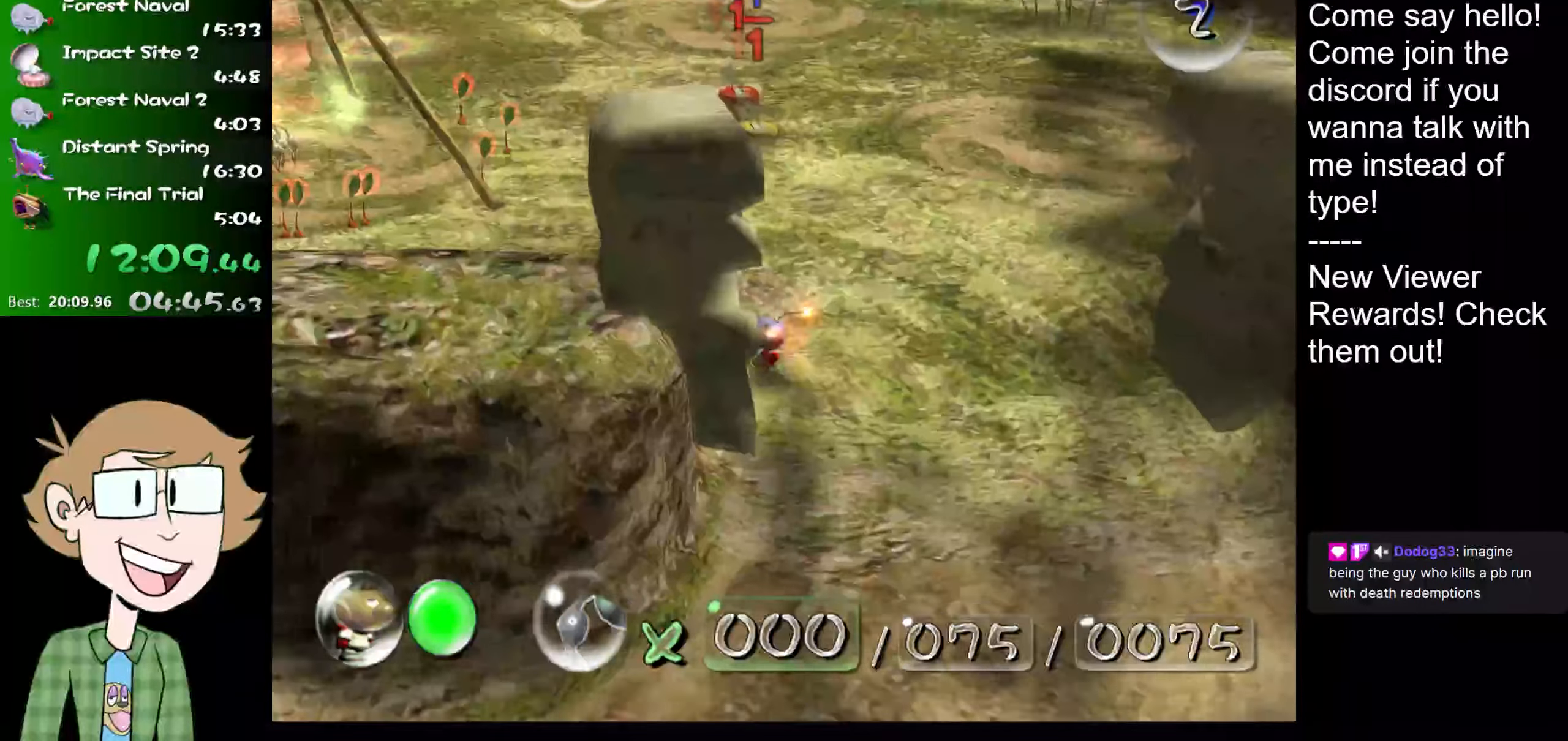
{"buttons": ["L1"], "left_stick": "up", "right_stick": "center", "events": [[300, "left_stick", "up"]]}
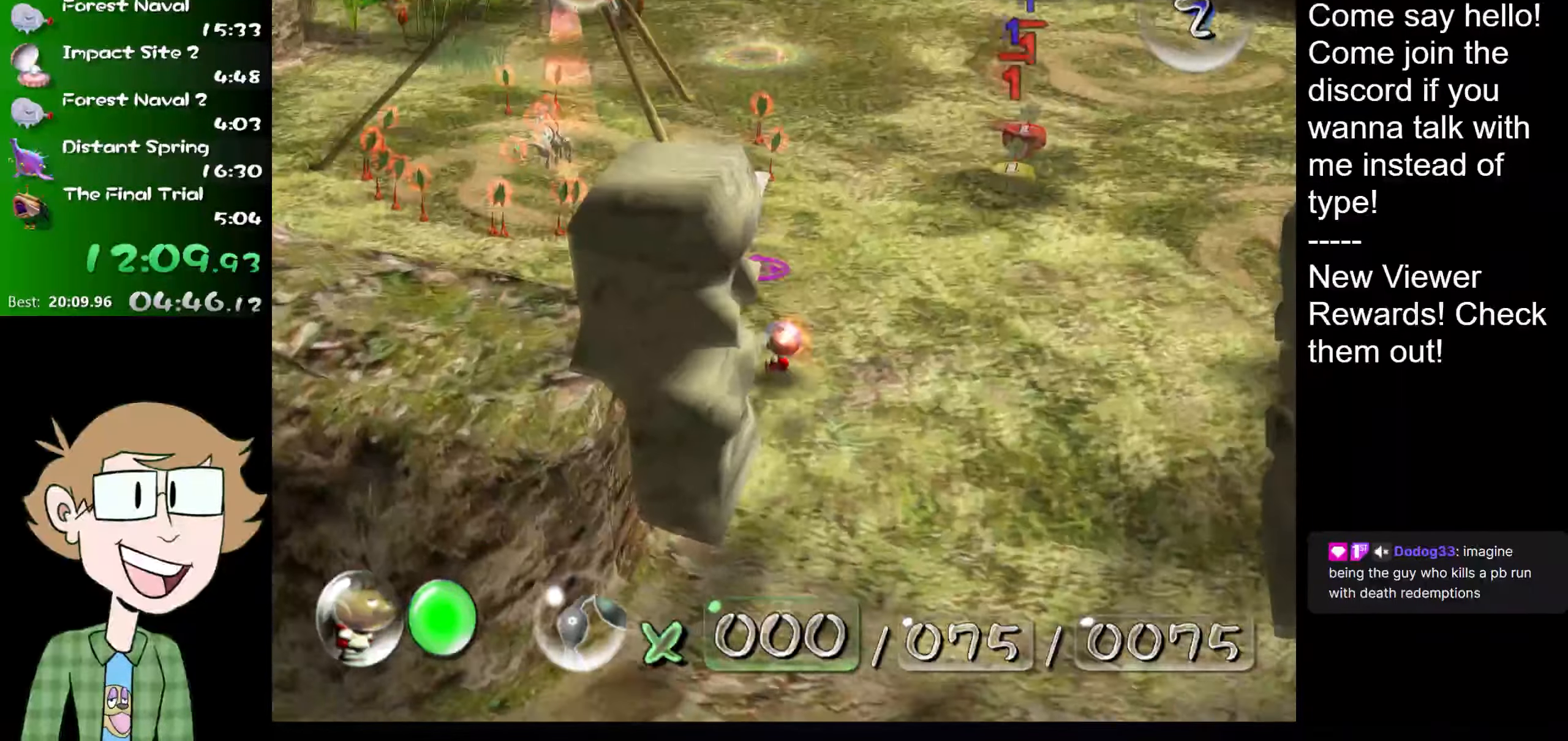
{"buttons": ["L1"], "left_stick": "up", "right_stick": "center", "events": []}